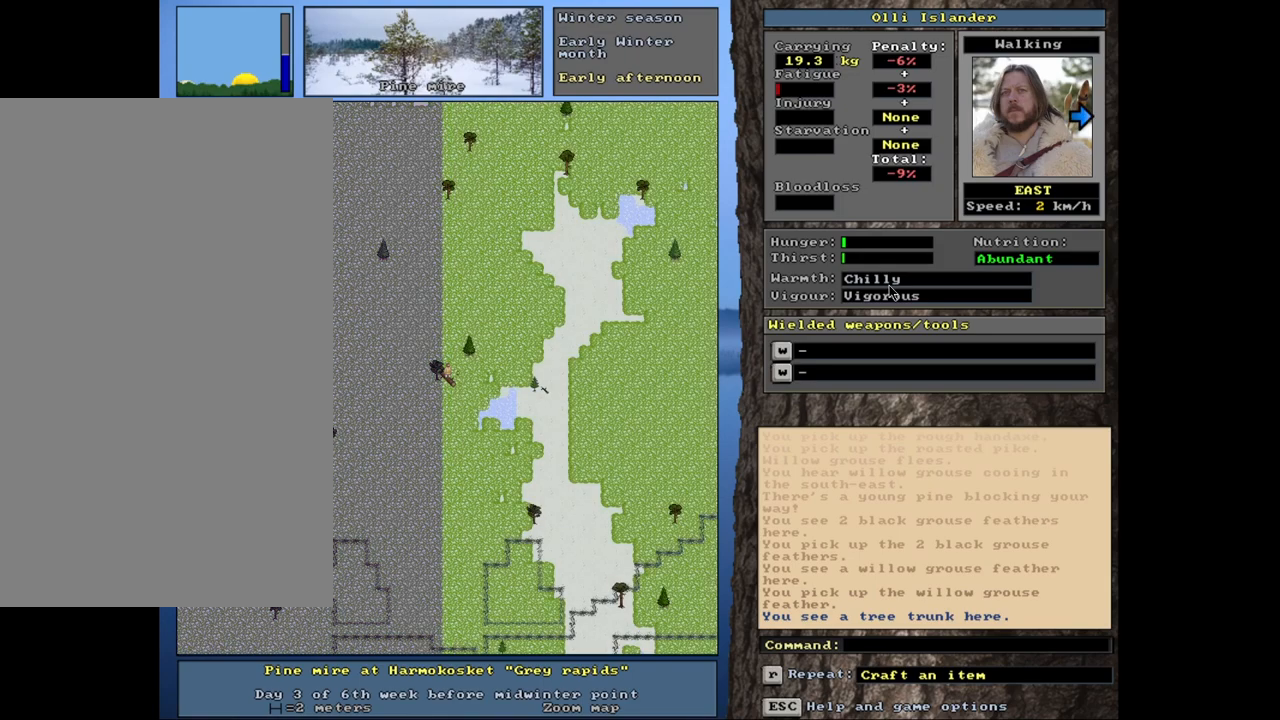
Gameplay with keyboard and mouse; each line is a JSON object with the keys and mouse buttons held at the frame after it. "events" lists presses ("down") and releases ("up") of ".", "/", "0", "1", "2", "3", "4", "5", "6", "7", "8", "9", "a", "alt_l", "alt_r", "b", "backslash", "backspace", "c", "caps_lock", "comma", "ctrl_l", "ctrl_r", "d", "down", "e", "equals", "escape", "f", "f1", "f10", "f11", "f12", "f2", "f3", "f4", "f5", "f6", "f7", "f8", "f9", "g", "h", "i", "j", "k", "l", "lbracket", "left", "m", "minus", "n", "num0", "num1", "num2", "num3", "num4", "num5", "num6", "num7", "num8", "num9", "o", "p", "q", "quote", "r", "rbracket", "return", "right", "s", "semicolon", "shift_l", "shift_r", "space", "super", "t", "tab", "tilde", "u", "up", "v", "w", "x", "y", "z", "mouse_left", "mouse_wheel", "mouse_right", "mouse_mb4" and "mouse_mb5" between this image and that frame as [ms after this image, input, new state], when the widget could be followed in between. "mouse_left", "mouse_wheel", "mouse_right", "mouse_mb4", "mouse_mb5" = the "left", "wheel", "right", "mb4", "mb5" buttons of the "mouse" list. No other keys are recorded. "wheel" means that the mouse wheel is clicked or scrolled. Mouse movement is not recorded. Not read: other_keys.
{"keys": [], "mouse": [], "events": [[267, "r", "down"], [367, "r", "up"]]}
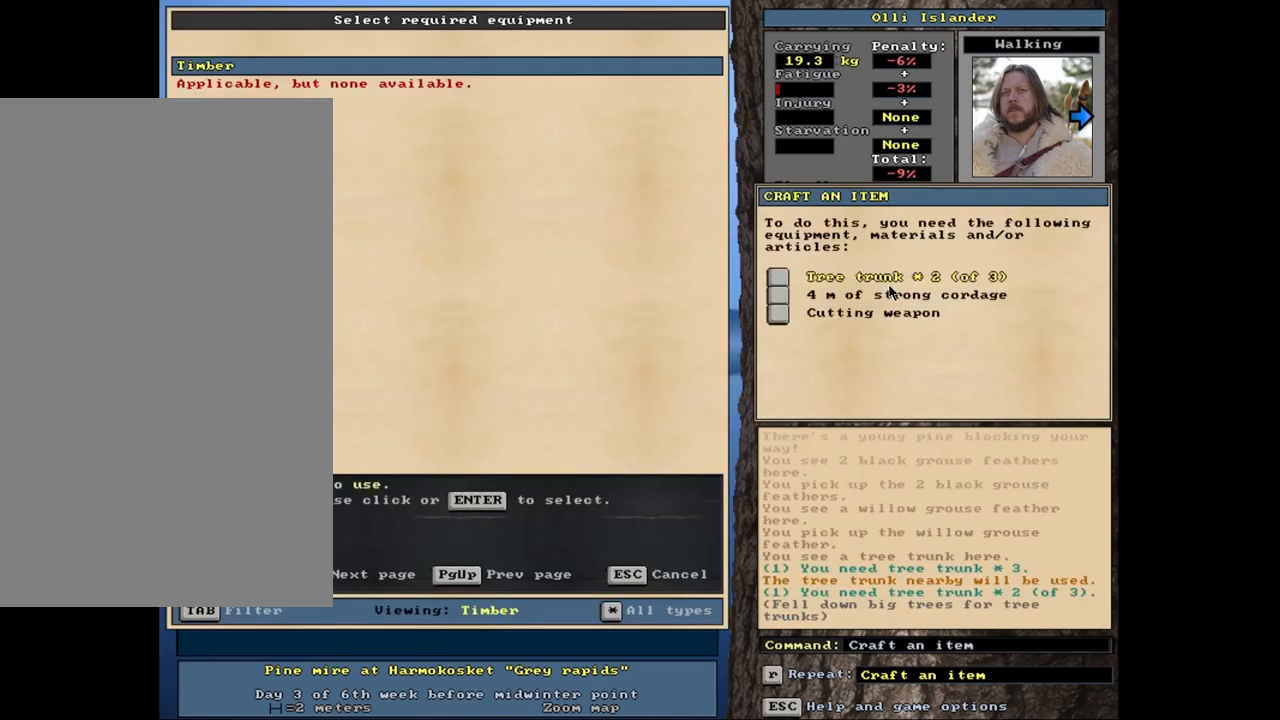
{"keys": ["escape"], "mouse": [], "events": [[467, "escape", "down"]]}
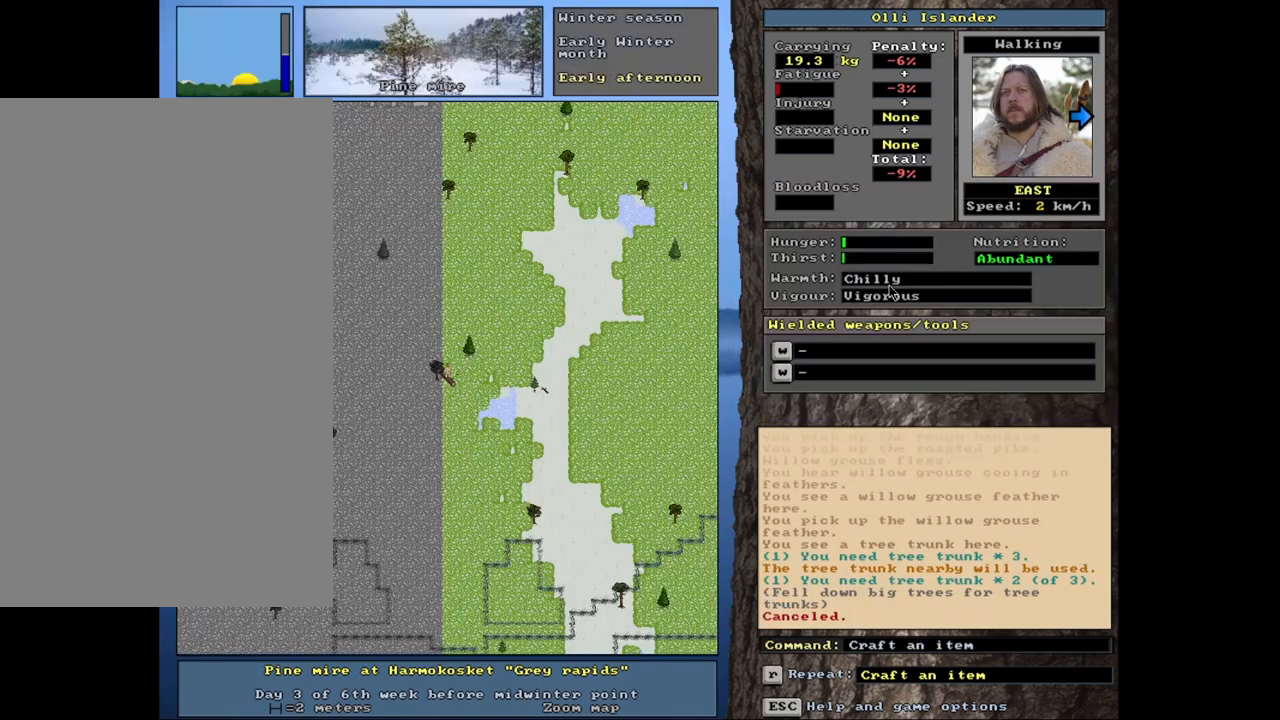
{"keys": [], "mouse": [], "events": [[50, "escape", "up"]]}
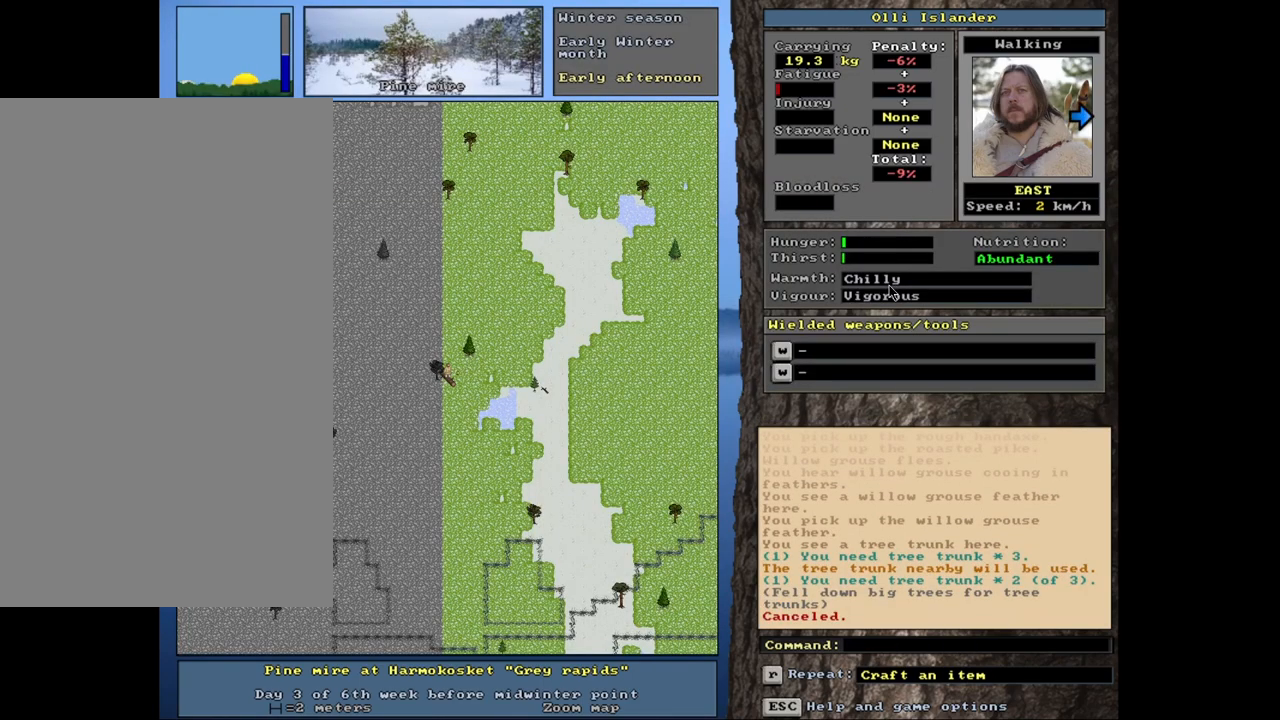
{"keys": ["p"], "mouse": [], "events": [[500, "p", "down"]]}
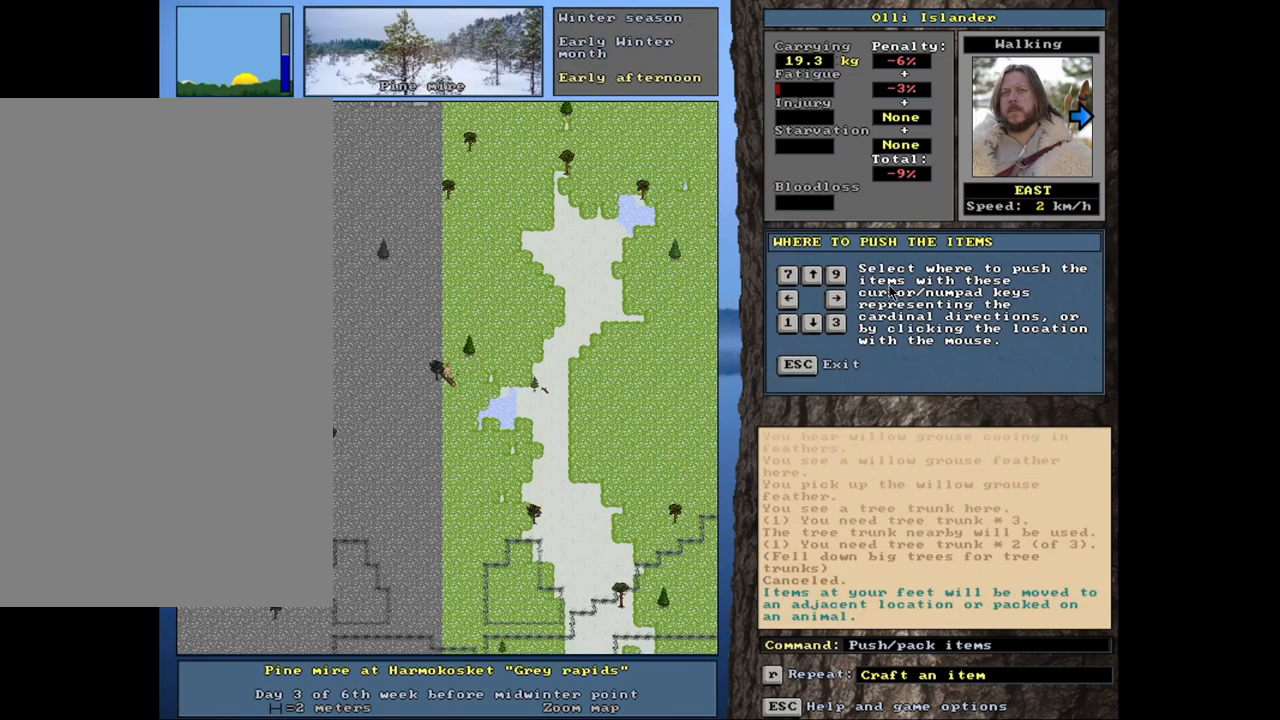
{"keys": [], "mouse": [], "events": [[117, "p", "up"]]}
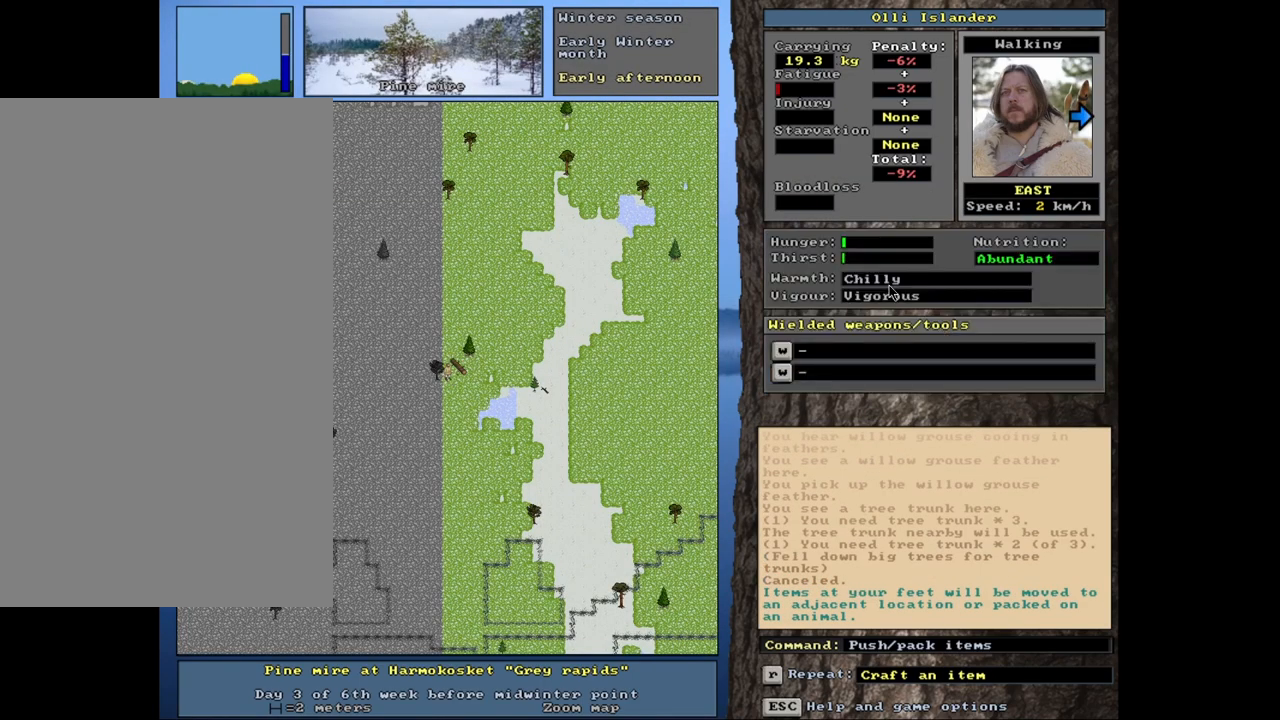
{"keys": ["ctrl_l"], "mouse": [], "events": [[383, "ctrl_l", "down"]]}
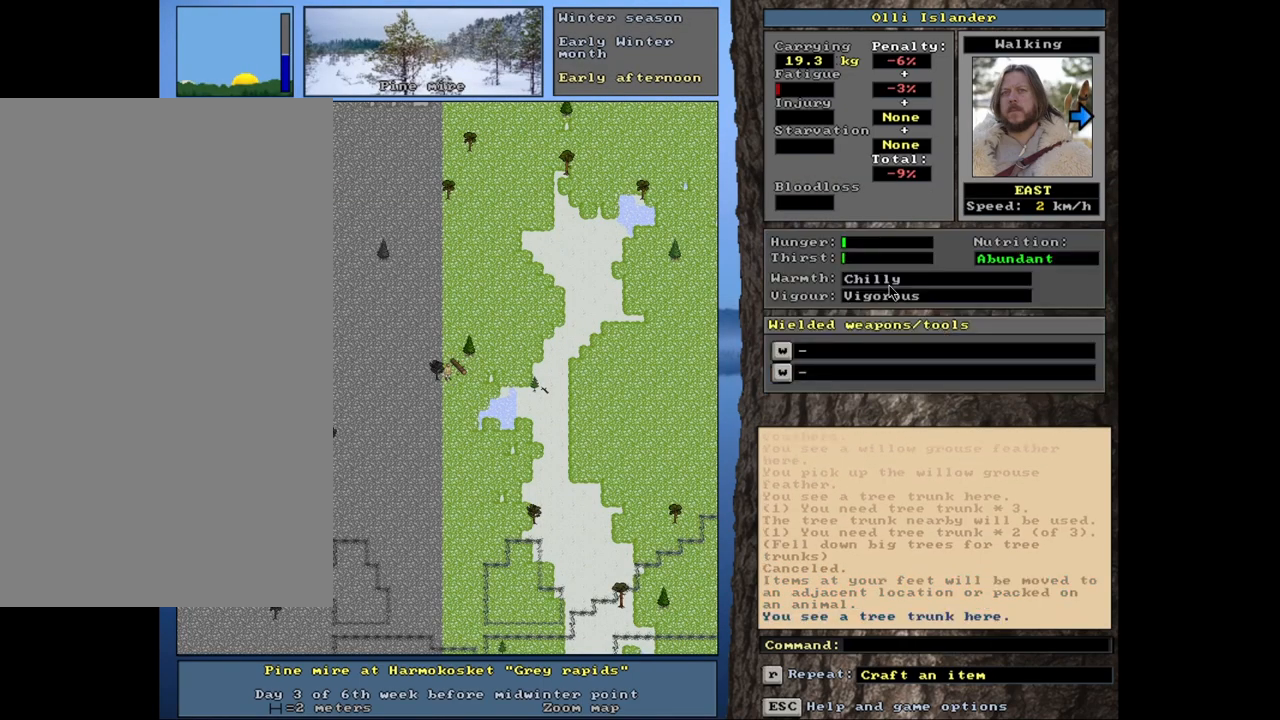
{"keys": [], "mouse": [], "events": [[200, "ctrl_l", "up"]]}
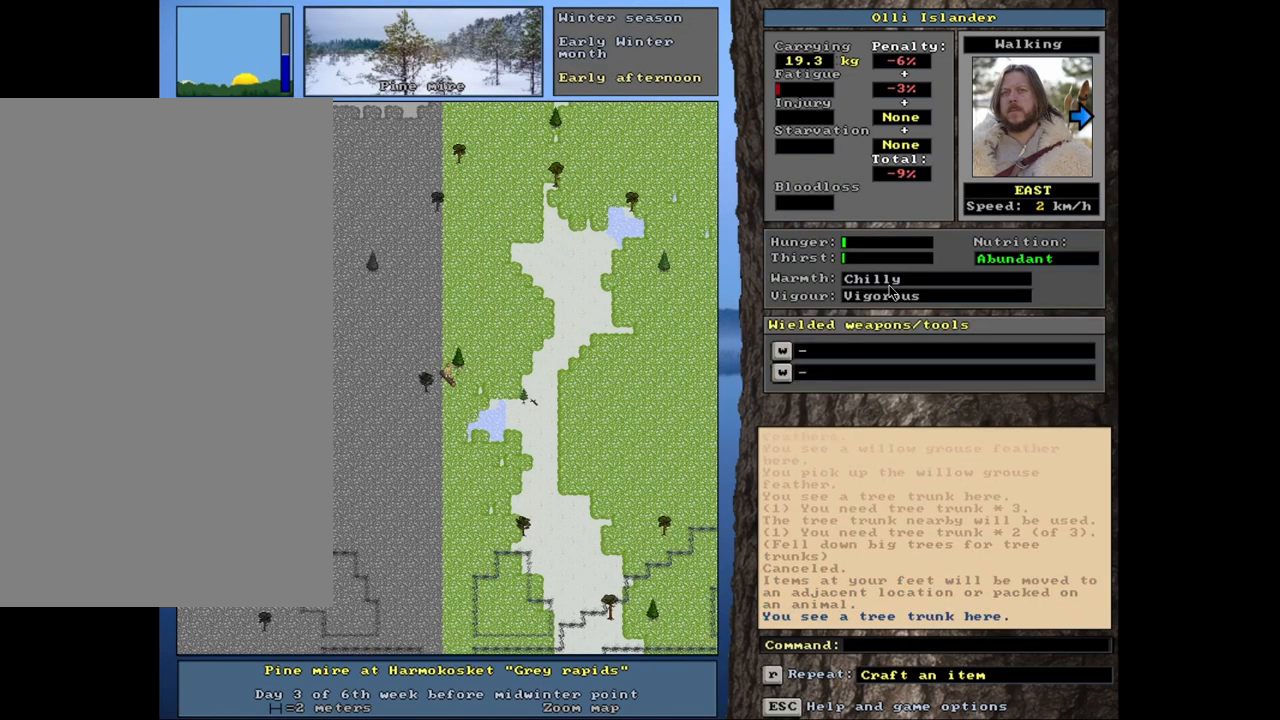
{"keys": ["p"], "mouse": [], "events": [[433, "p", "down"]]}
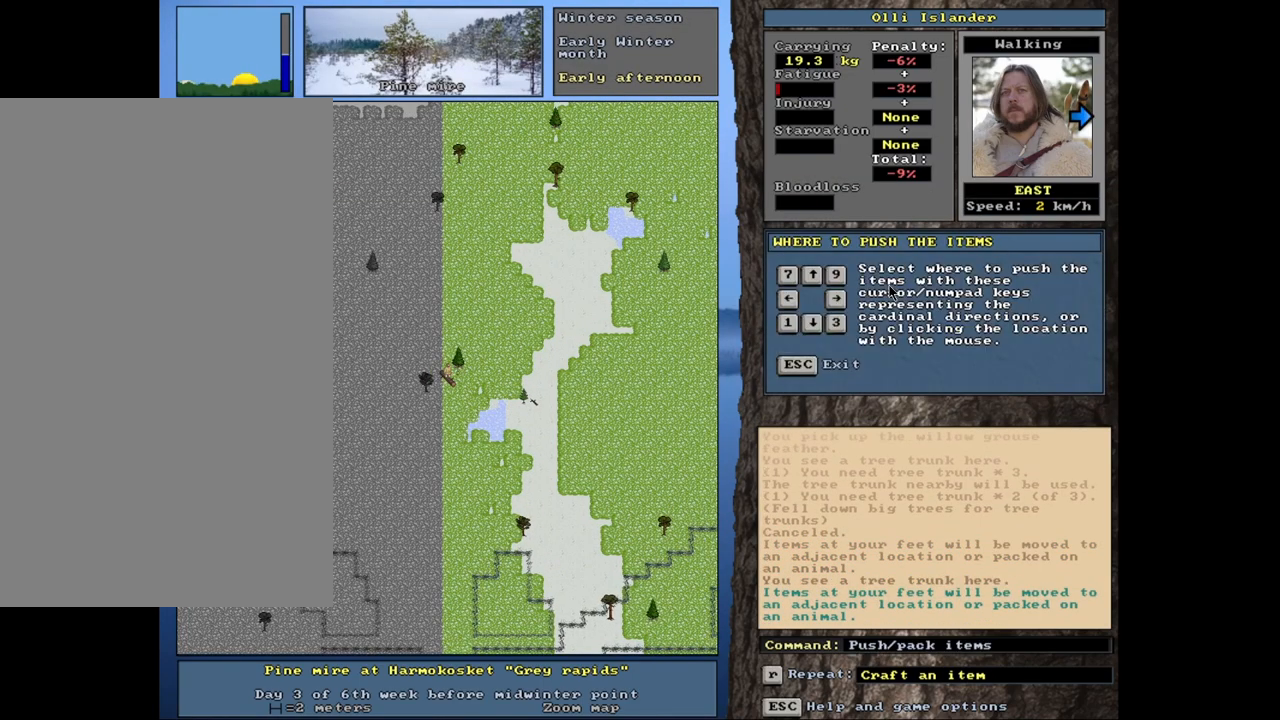
{"keys": [], "mouse": [], "events": [[33, "p", "up"]]}
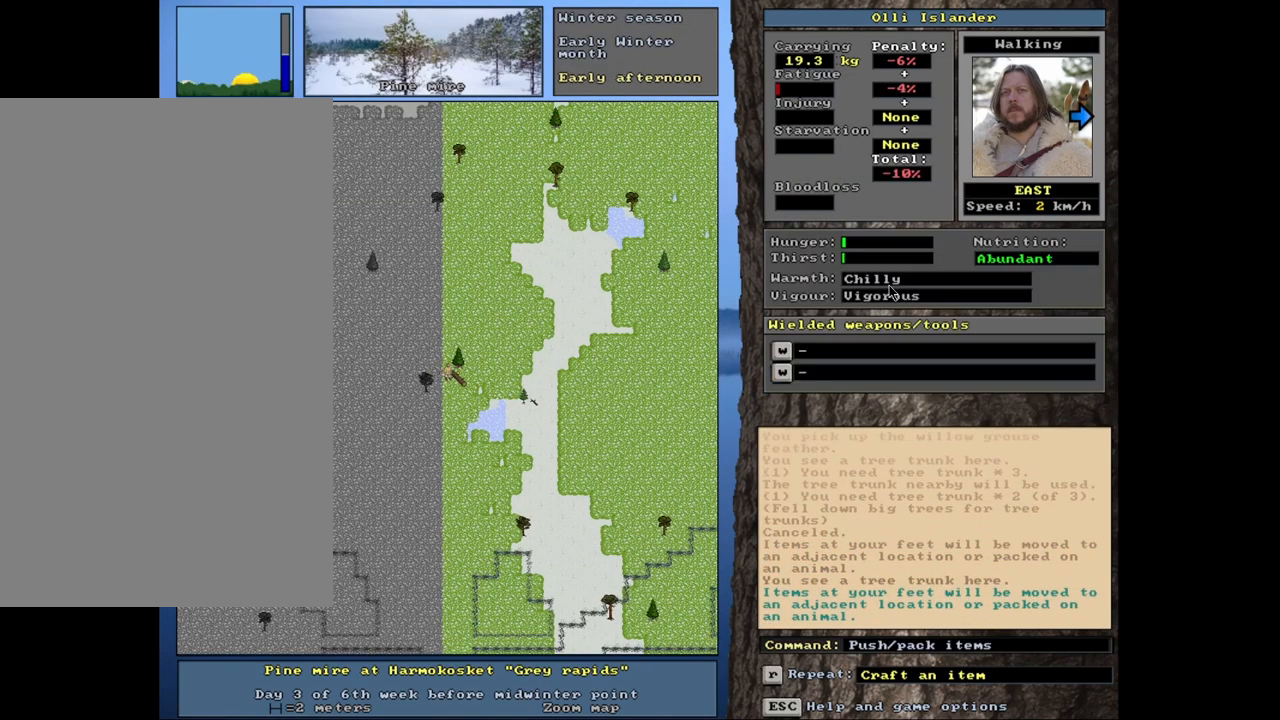
{"keys": ["ctrl_l"], "mouse": [], "events": [[483, "ctrl_l", "down"]]}
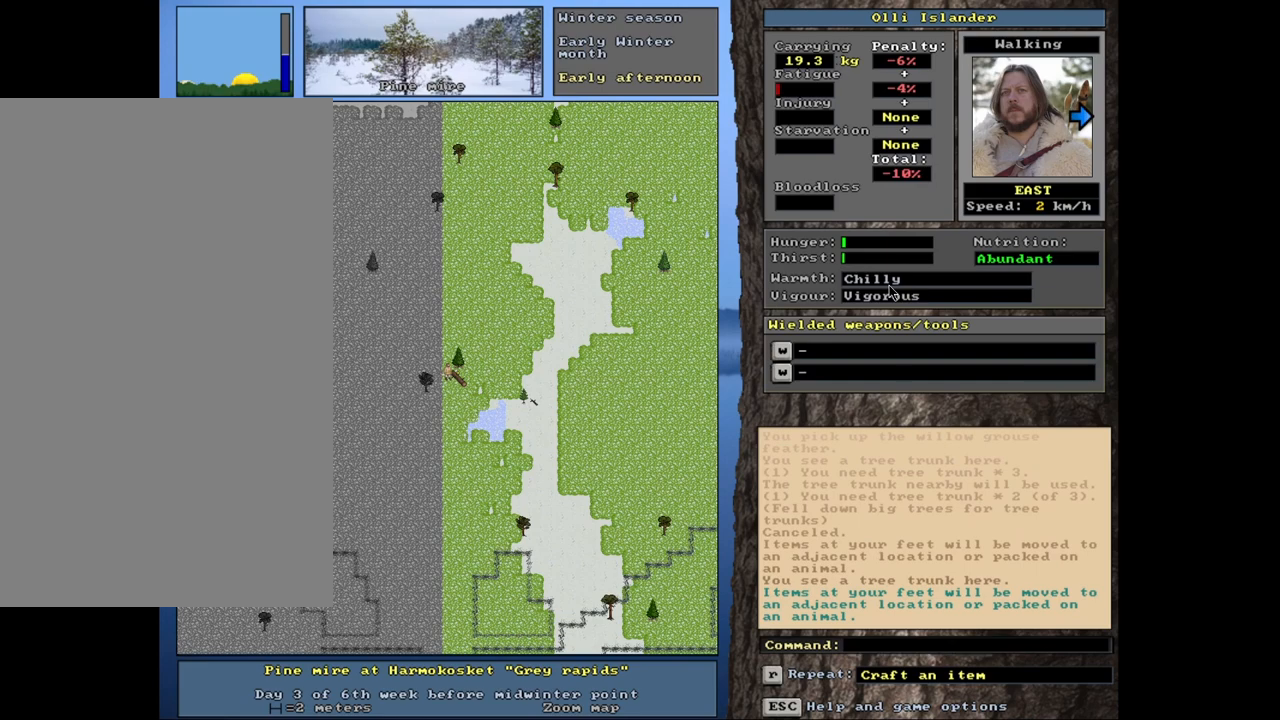
{"keys": [], "mouse": [], "events": [[200, "ctrl_l", "up"]]}
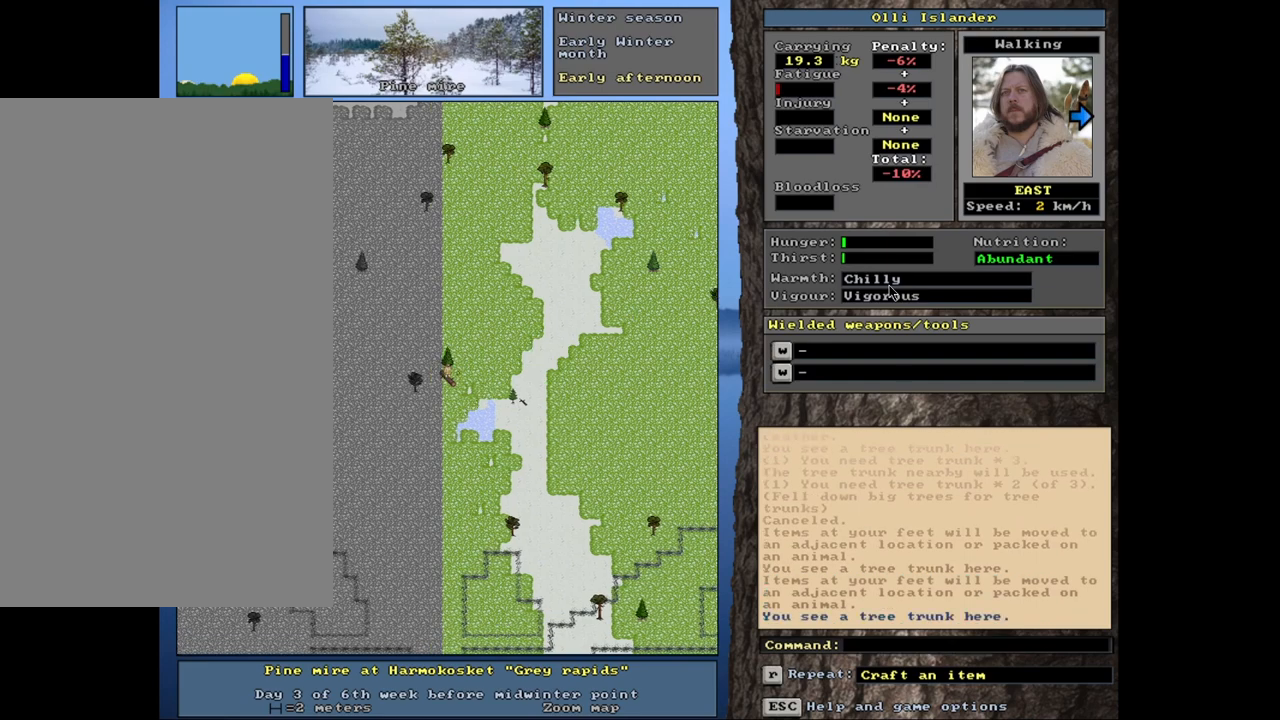
{"keys": [], "mouse": [], "events": [[400, "p", "down"], [483, "p", "up"]]}
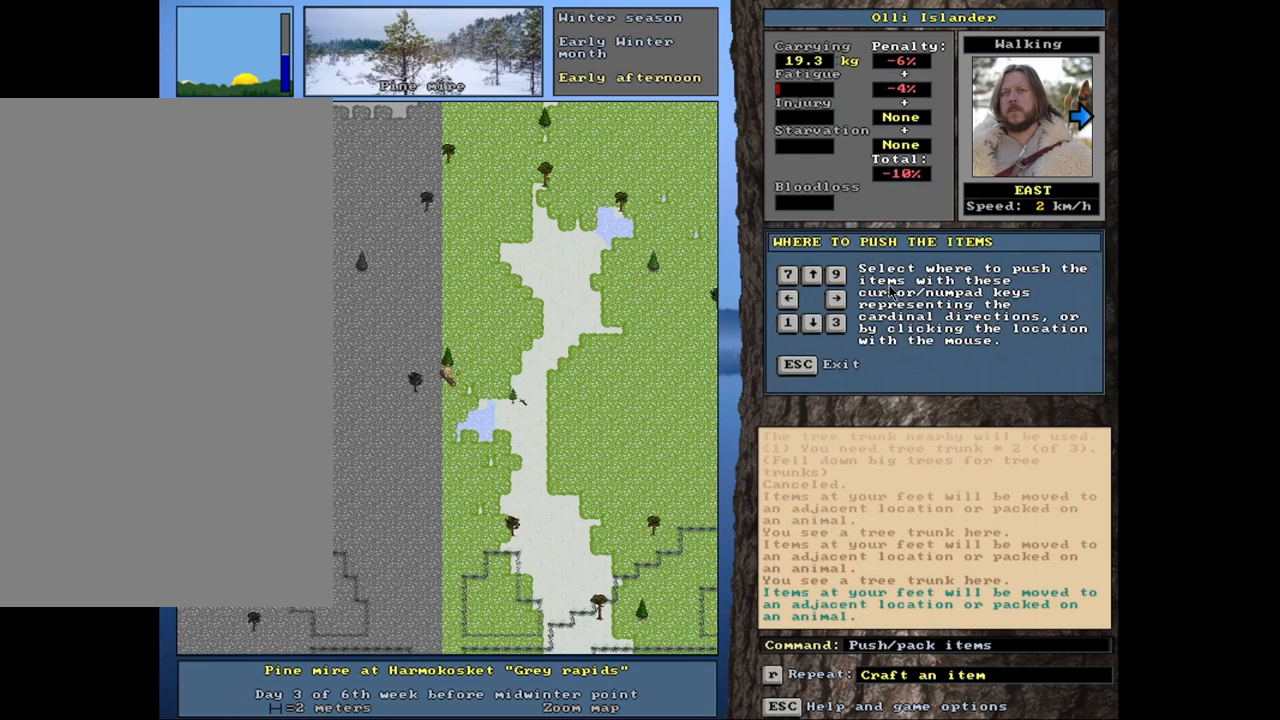
{"keys": ["ctrl_l"], "mouse": [], "events": [[333, "ctrl_l", "down"]]}
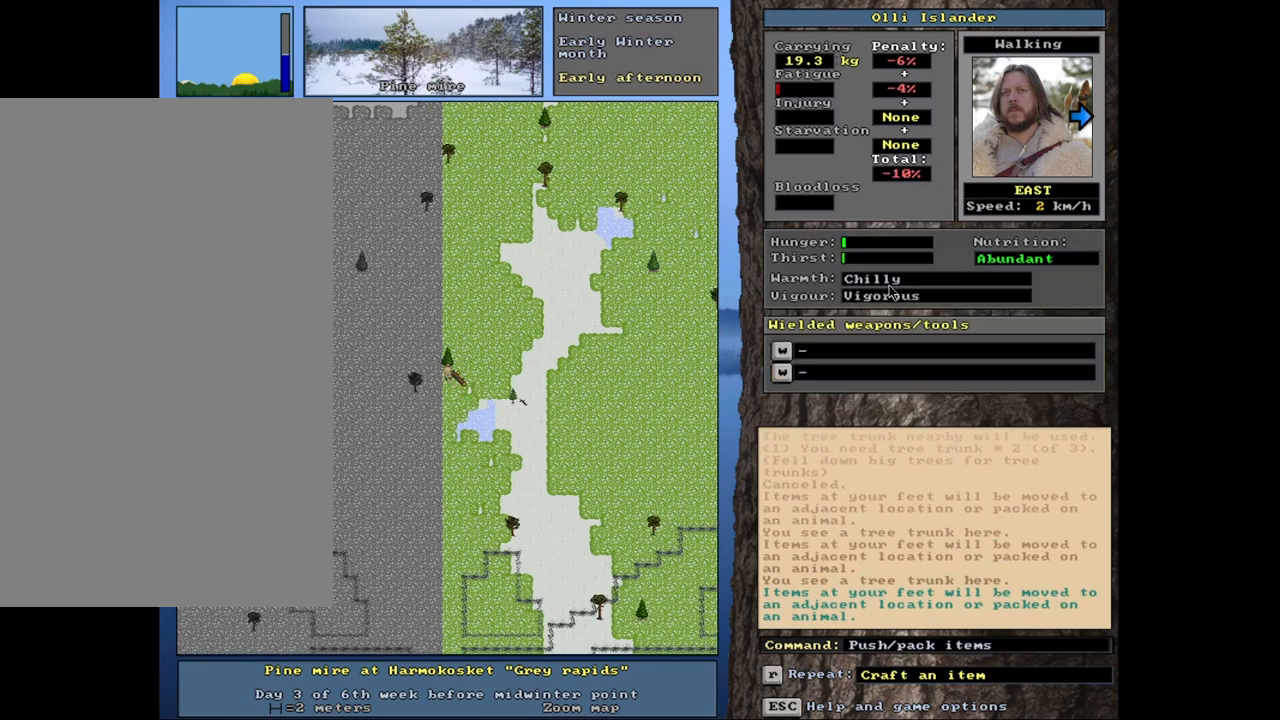
{"keys": [], "mouse": [], "events": [[467, "ctrl_l", "up"]]}
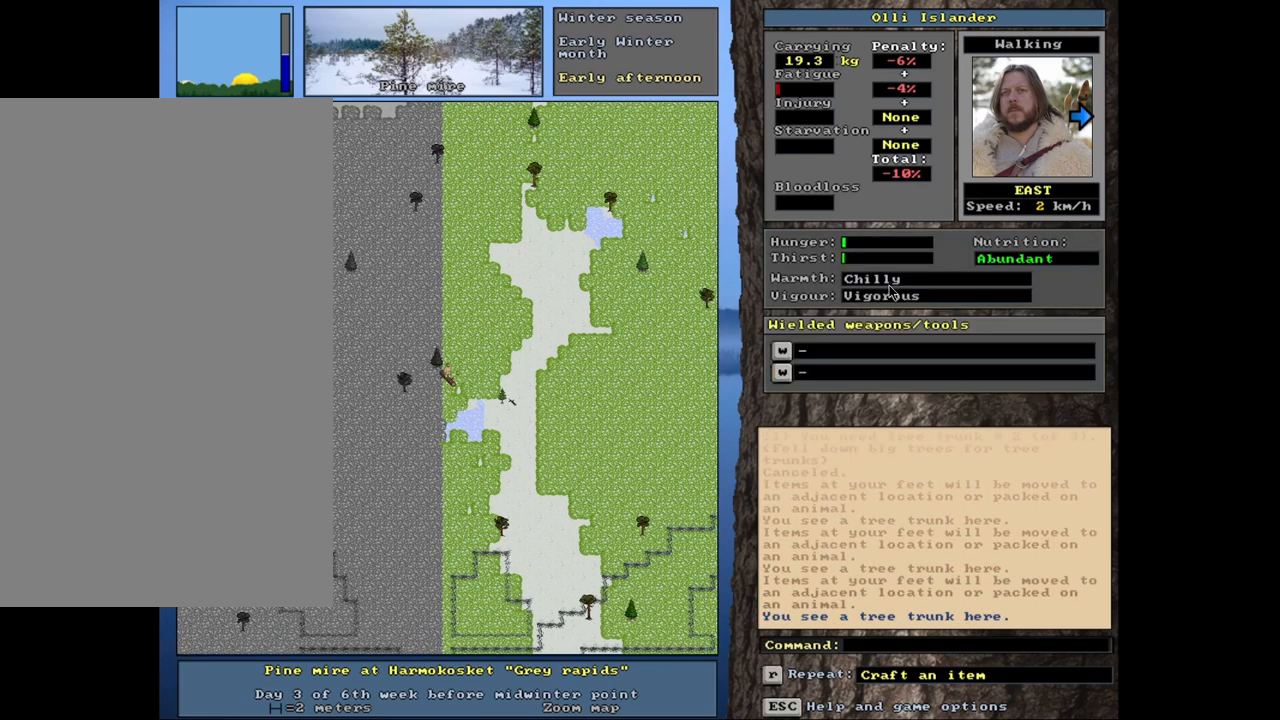
{"keys": [], "mouse": [], "events": []}
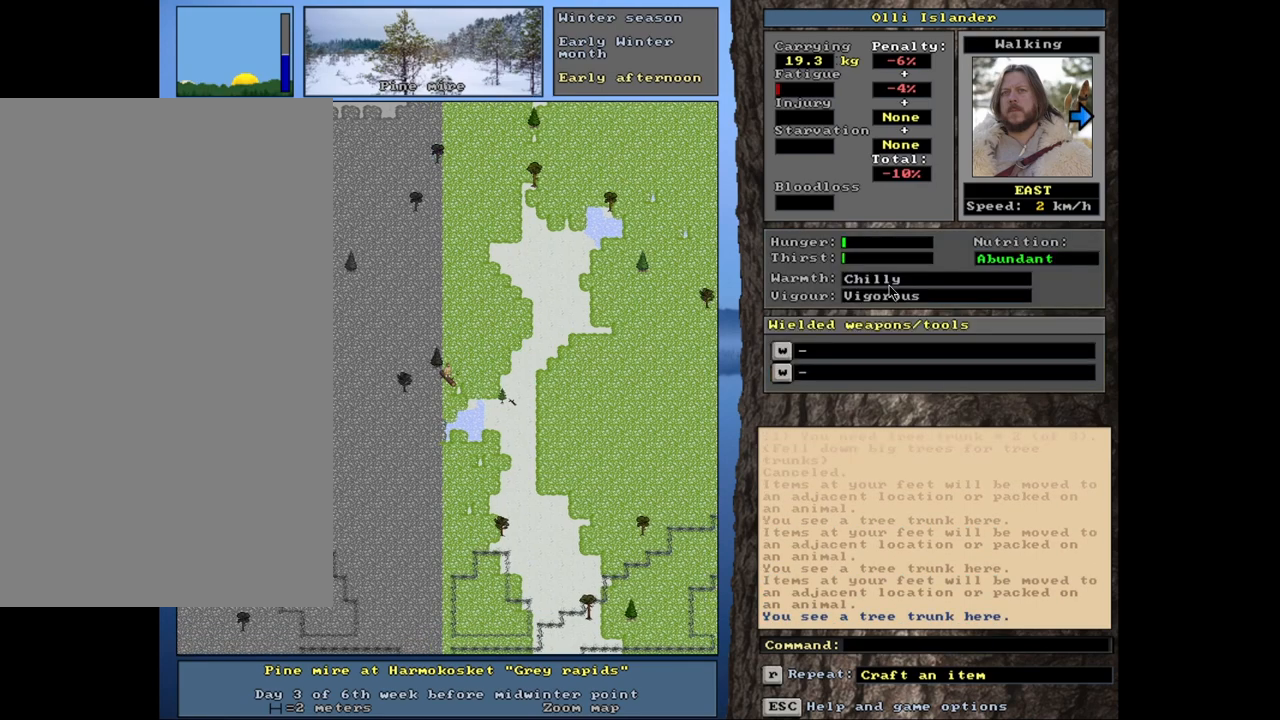
{"keys": ["ctrl_l"], "mouse": [], "events": [[33, "p", "down"], [133, "p", "up"], [467, "ctrl_l", "down"]]}
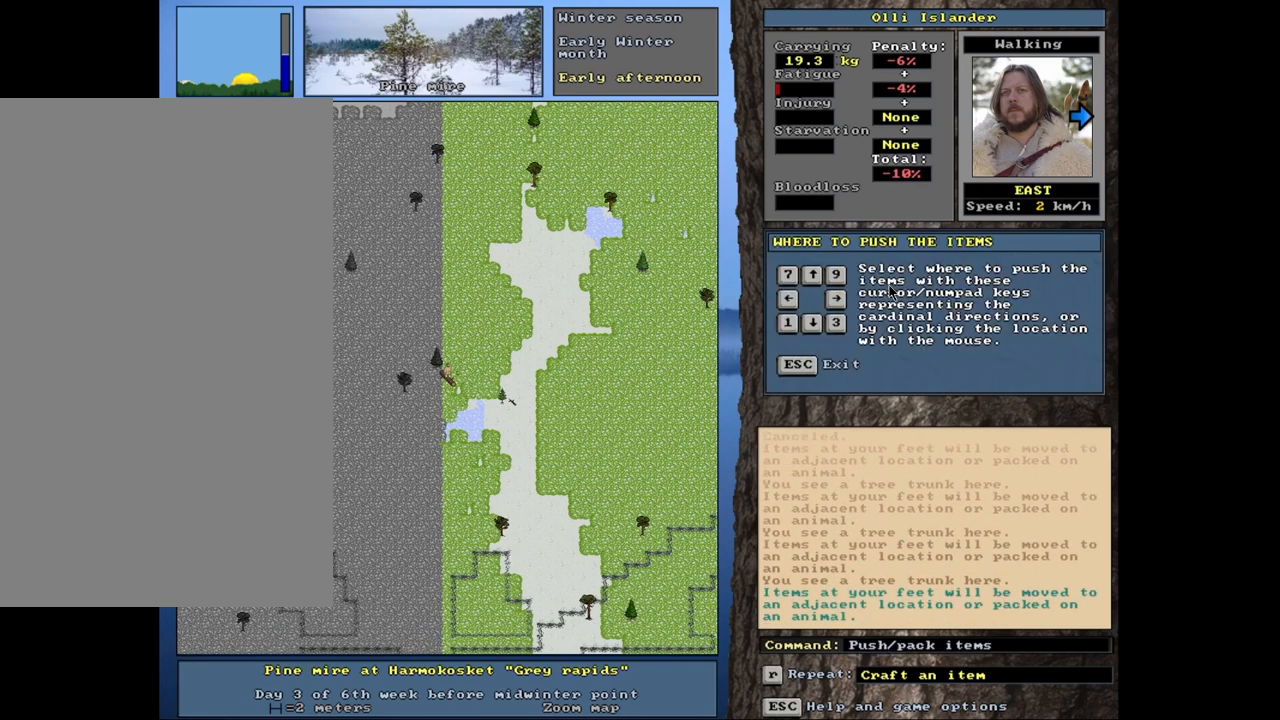
{"keys": ["ctrl_l"], "mouse": [], "events": []}
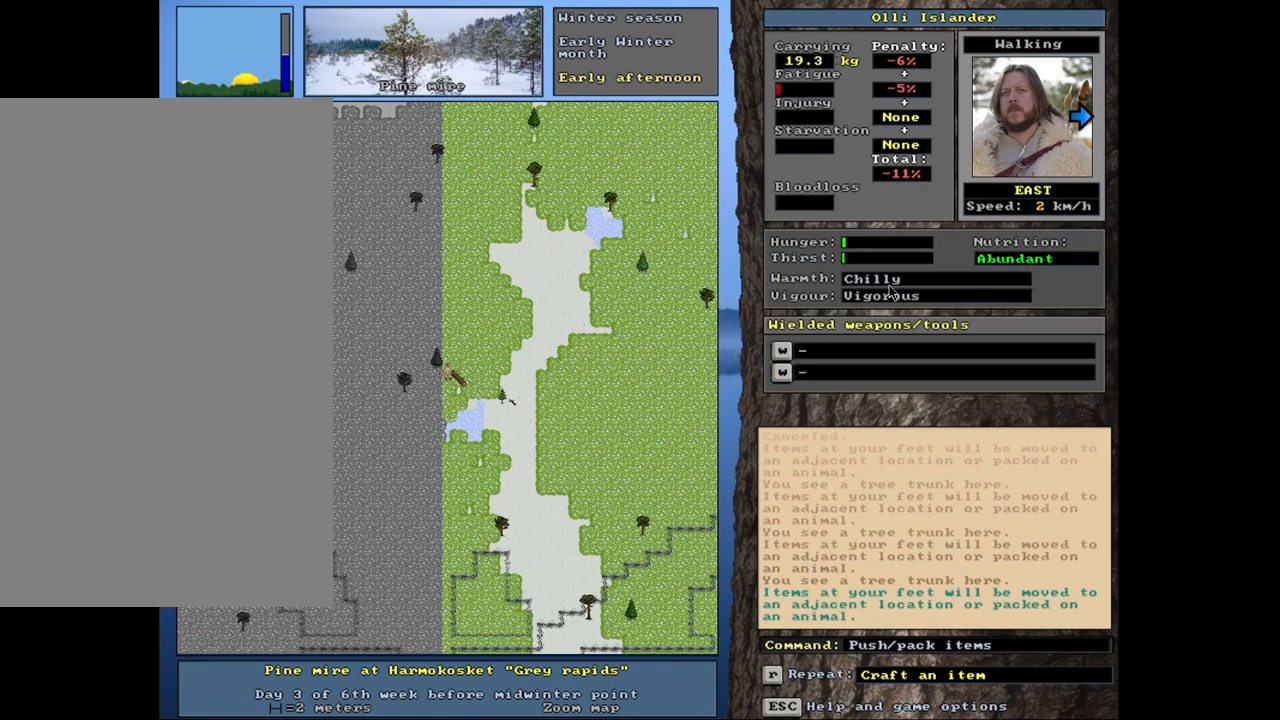
{"keys": [], "mouse": [], "events": [[250, "ctrl_l", "up"]]}
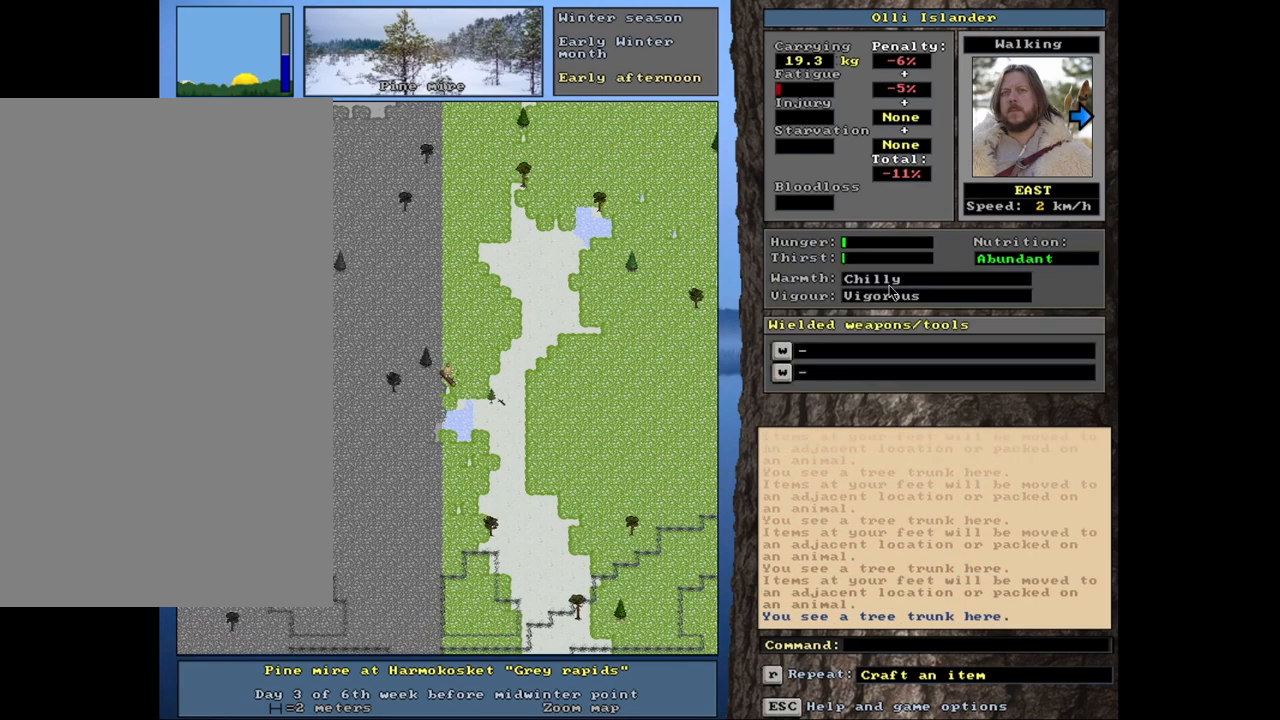
{"keys": [], "mouse": [], "events": []}
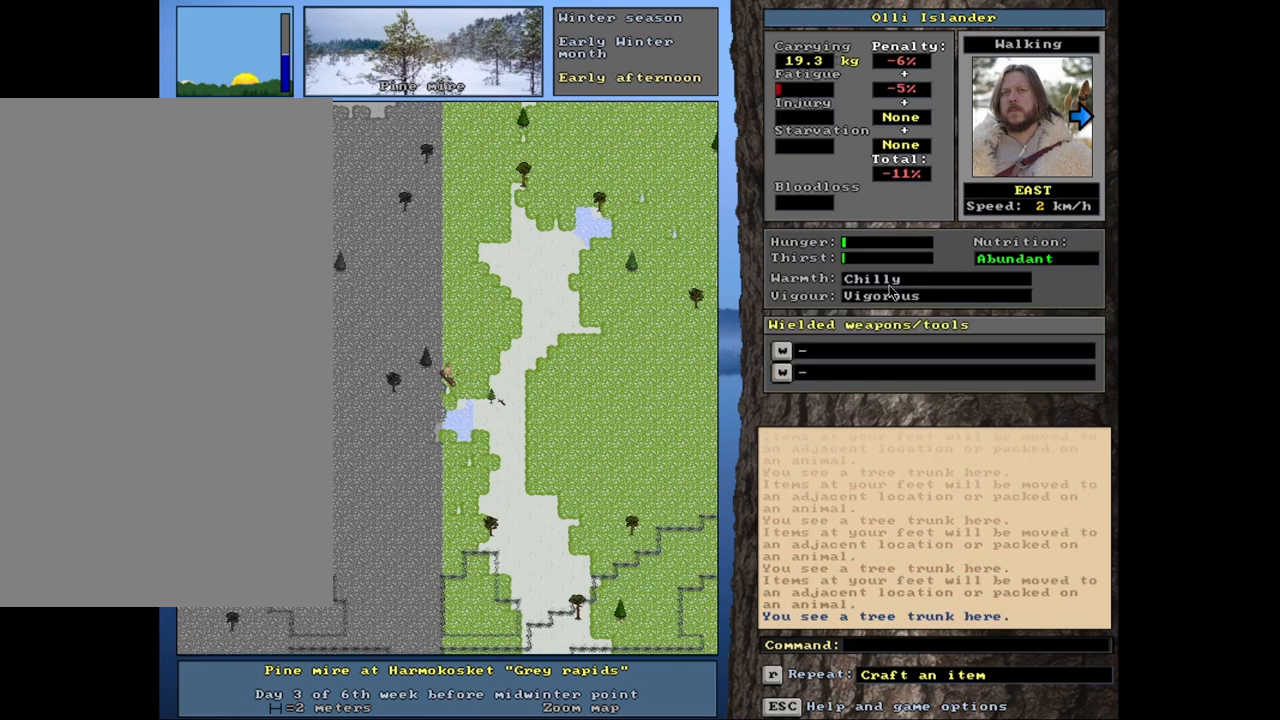
{"keys": ["ctrl_l"], "mouse": [], "events": [[67, "p", "down"], [150, "p", "up"], [467, "ctrl_l", "down"]]}
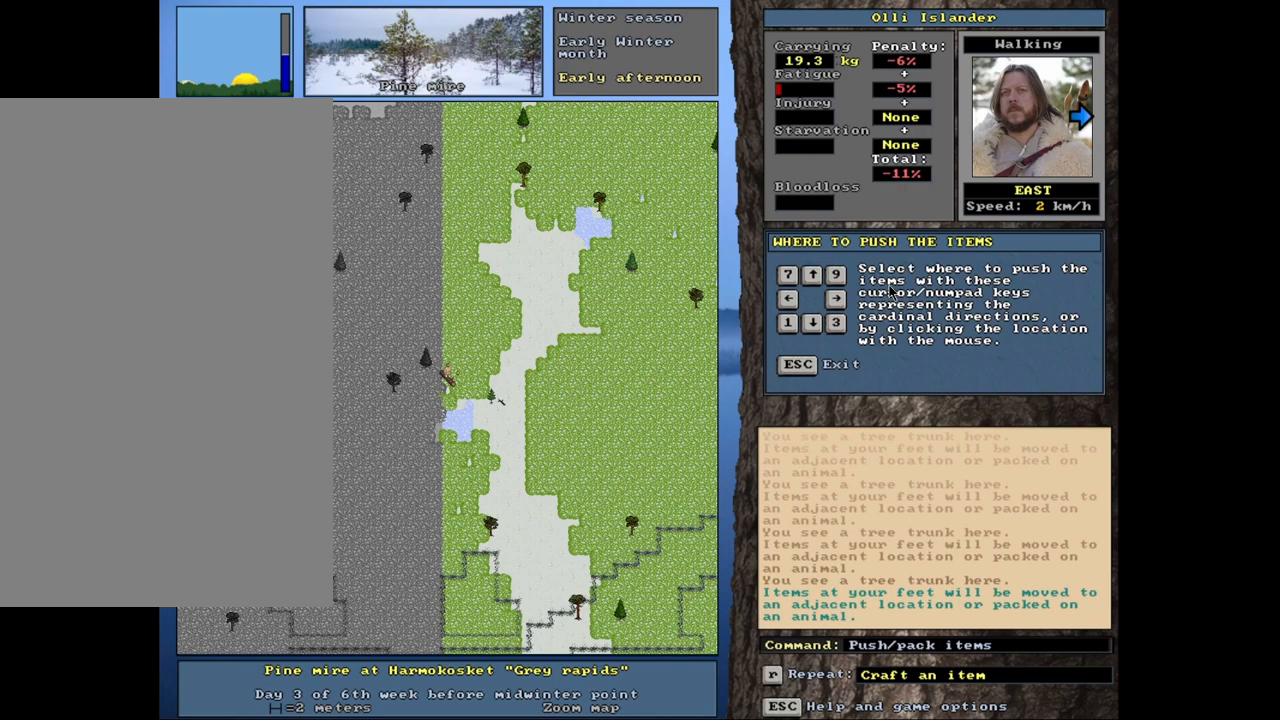
{"keys": ["ctrl_l"], "mouse": [], "events": []}
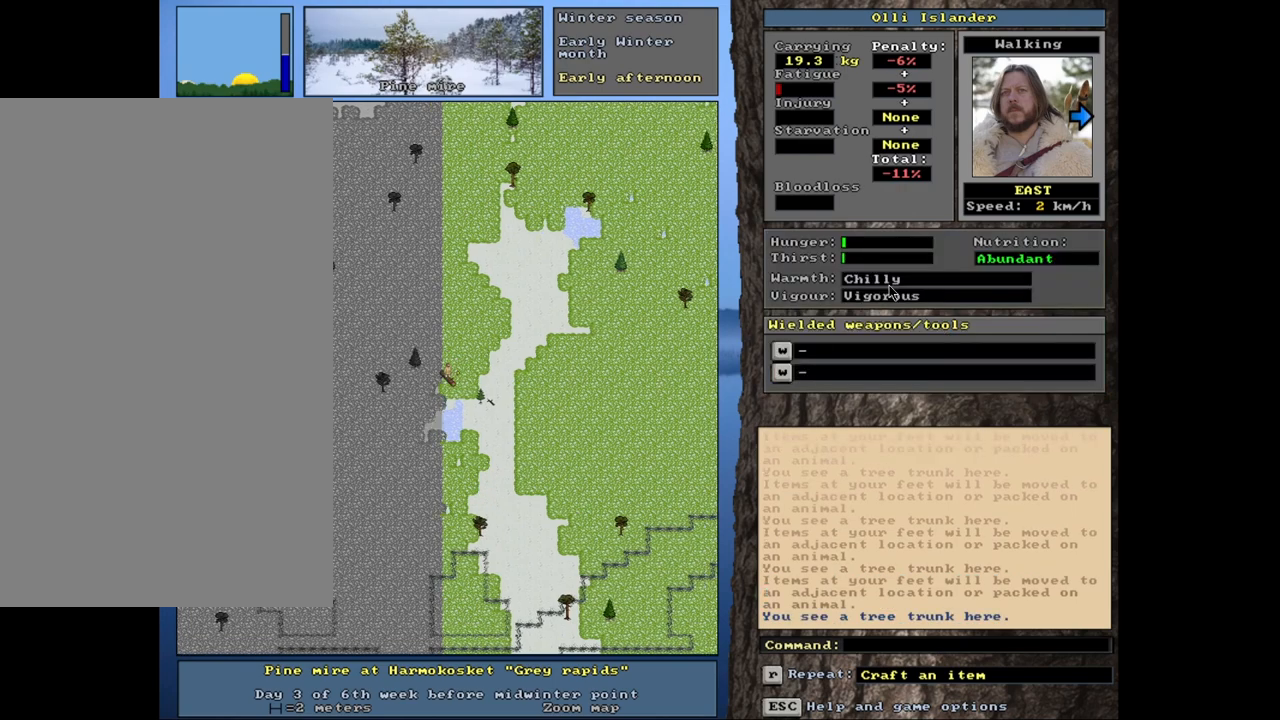
{"keys": [], "mouse": [], "events": [[150, "ctrl_l", "up"]]}
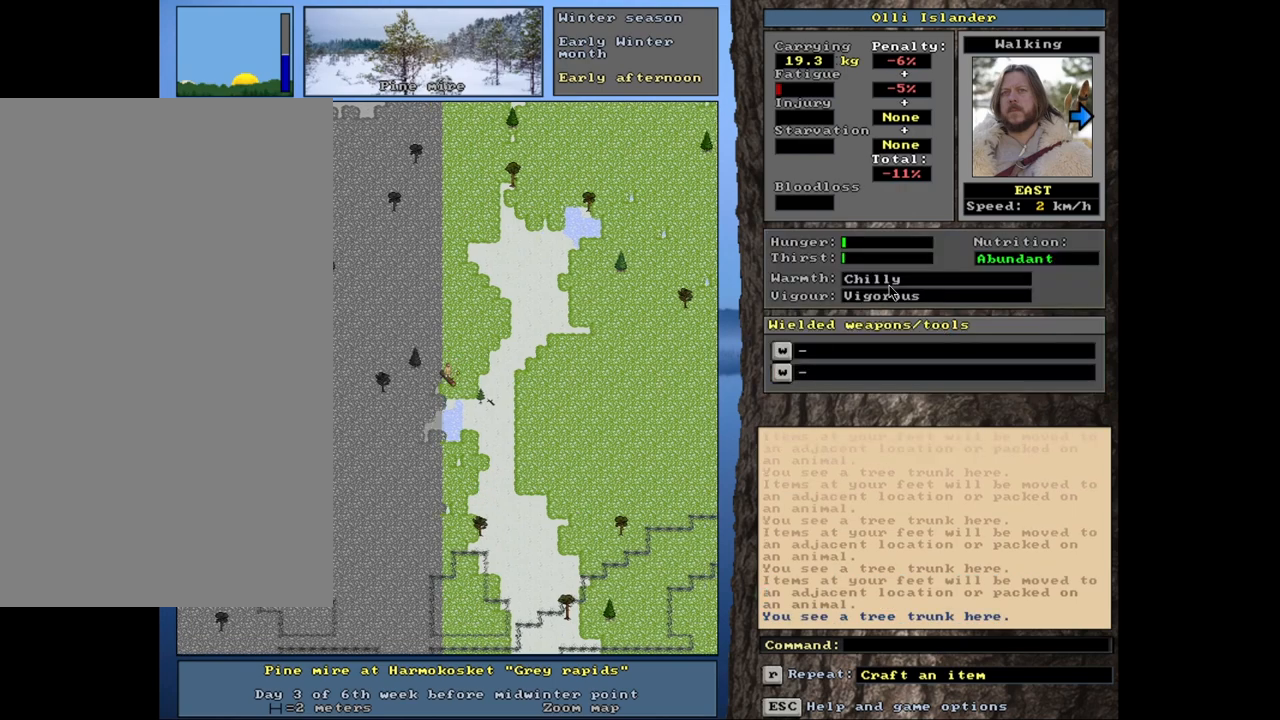
{"keys": [], "mouse": [], "events": [[183, "p", "down"], [267, "p", "up"]]}
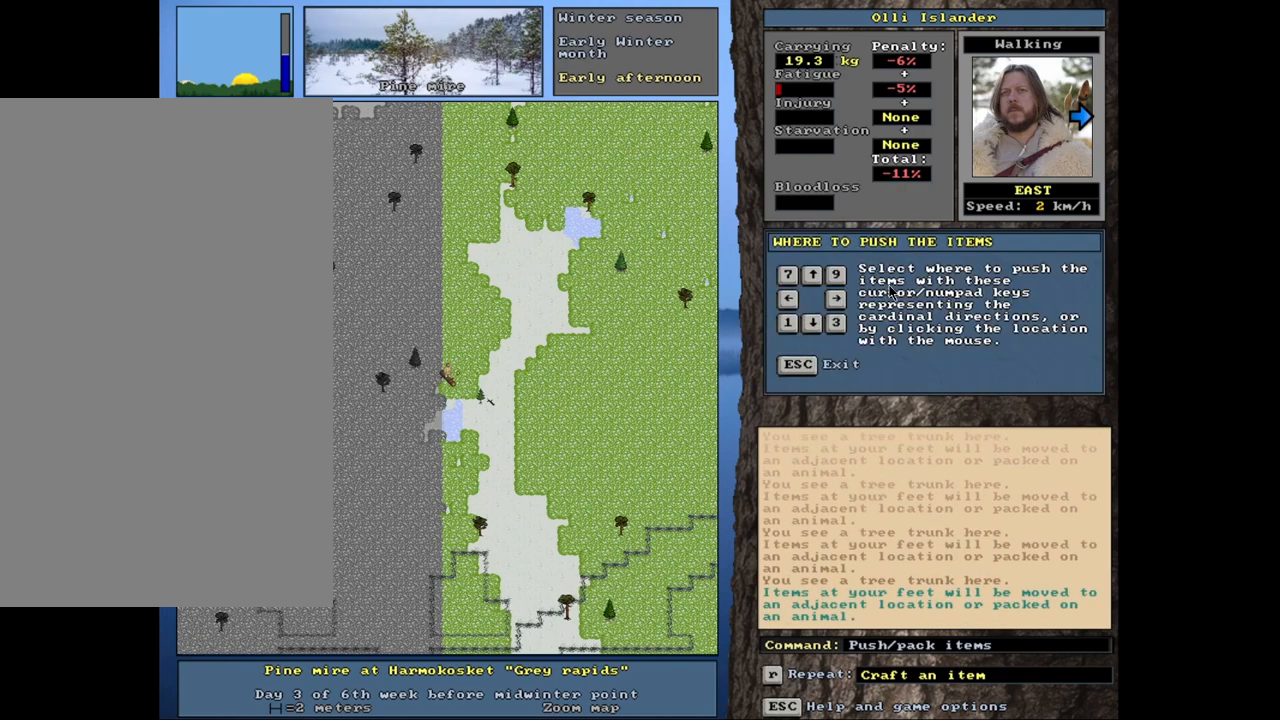
{"keys": ["ctrl_l"], "mouse": [], "events": [[117, "ctrl_l", "down"]]}
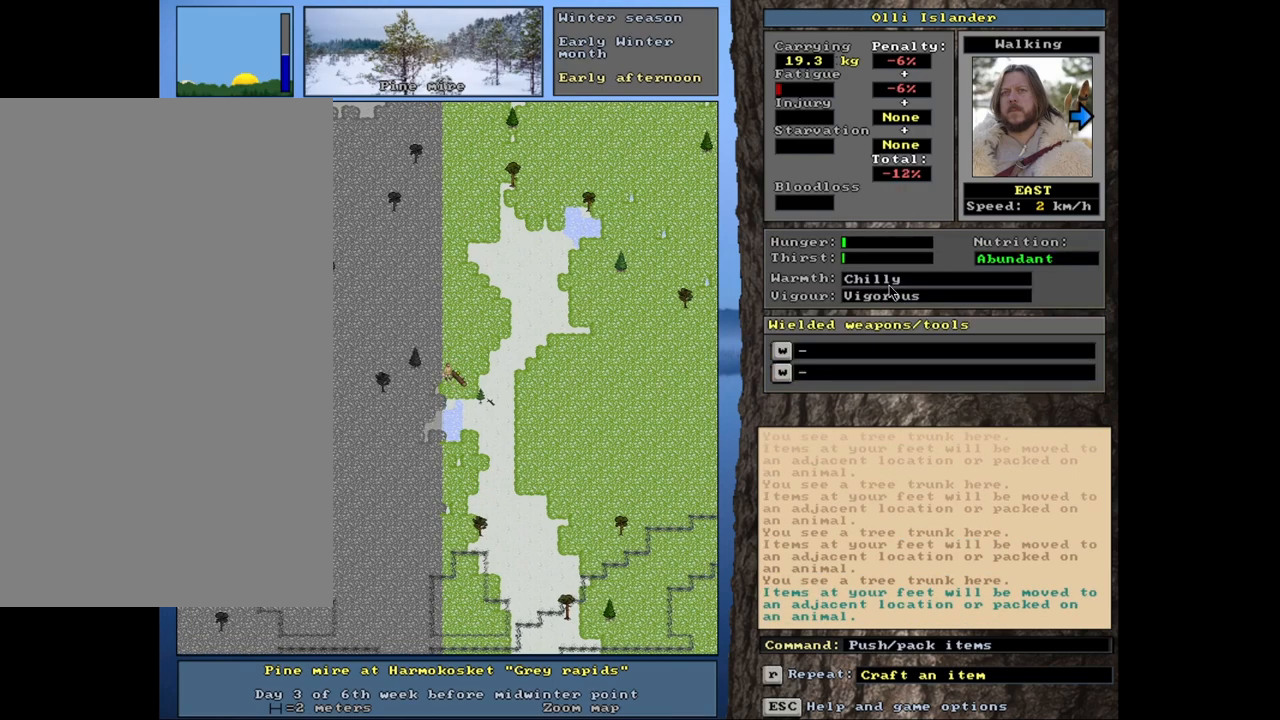
{"keys": ["ctrl_l"], "mouse": [], "events": []}
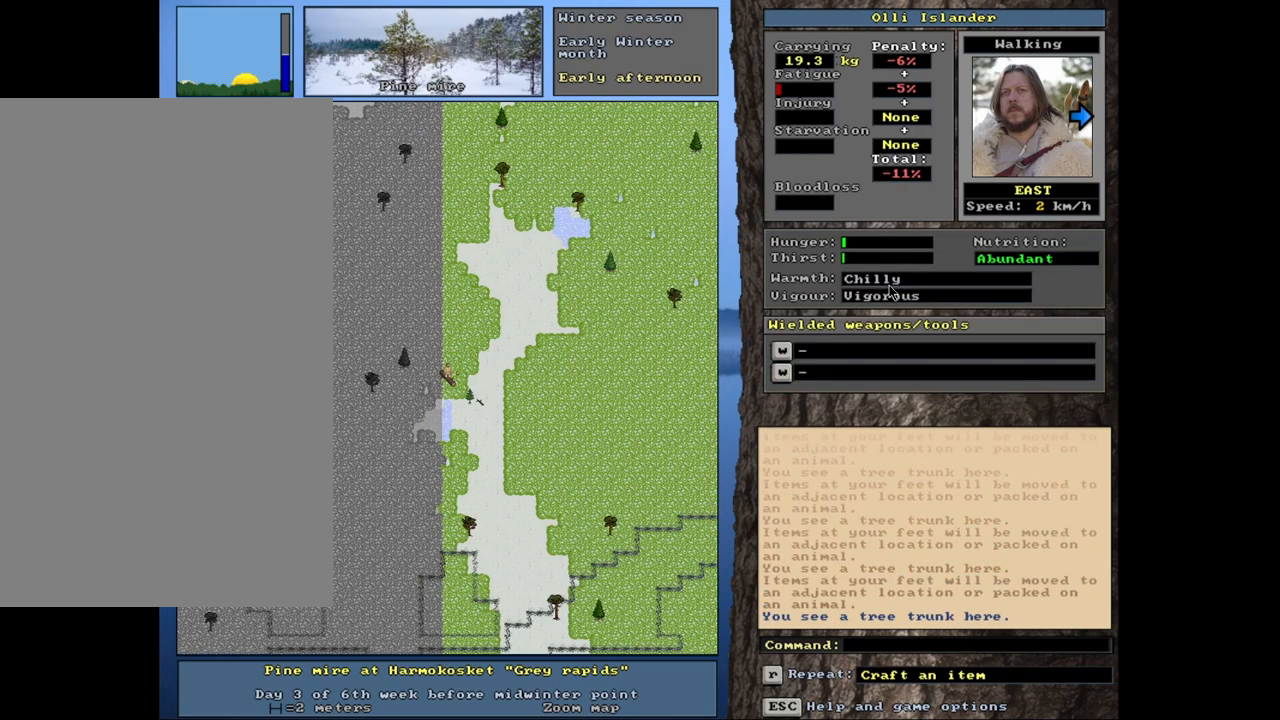
{"keys": [], "mouse": [], "events": [[33, "ctrl_l", "up"]]}
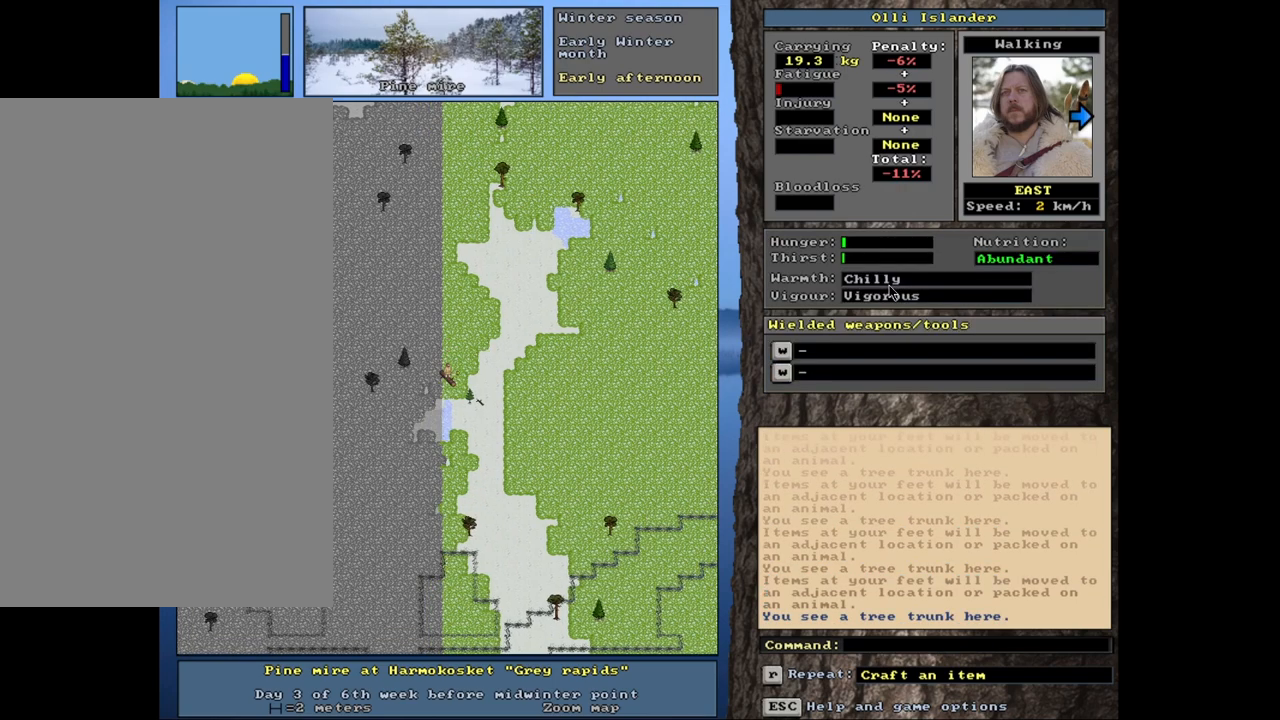
{"keys": [], "mouse": [], "events": []}
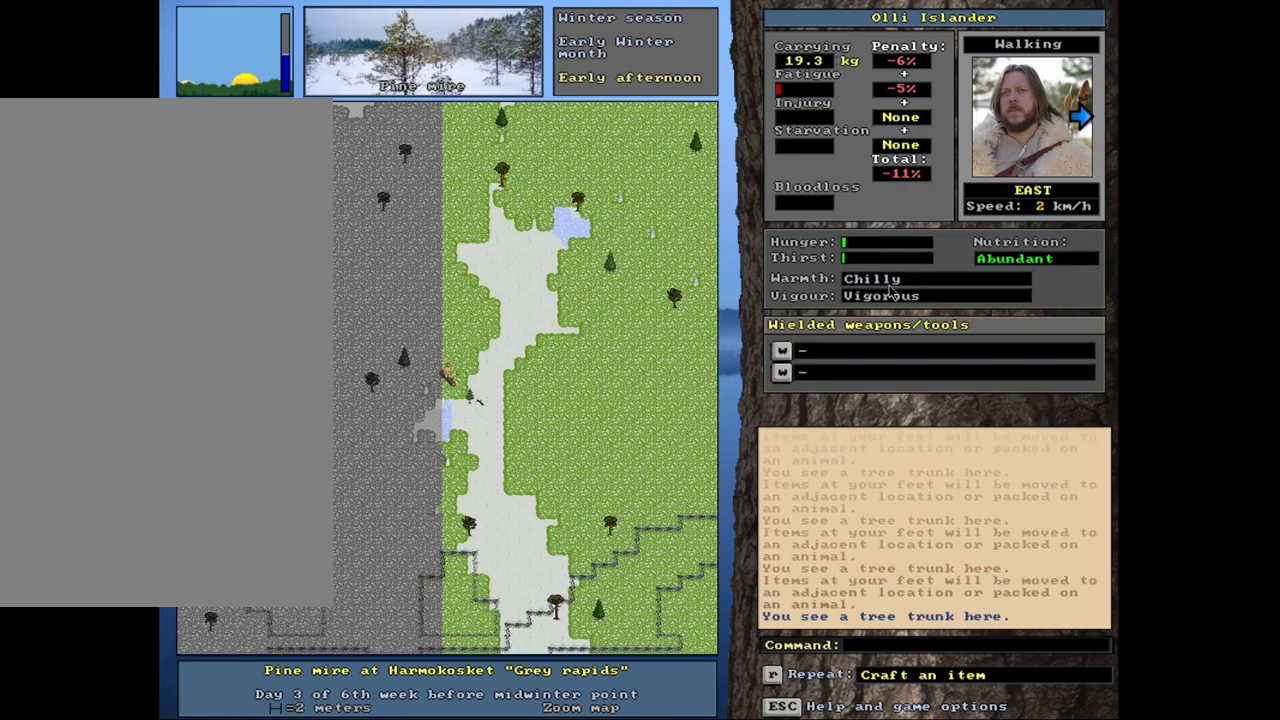
{"keys": [], "mouse": [], "events": []}
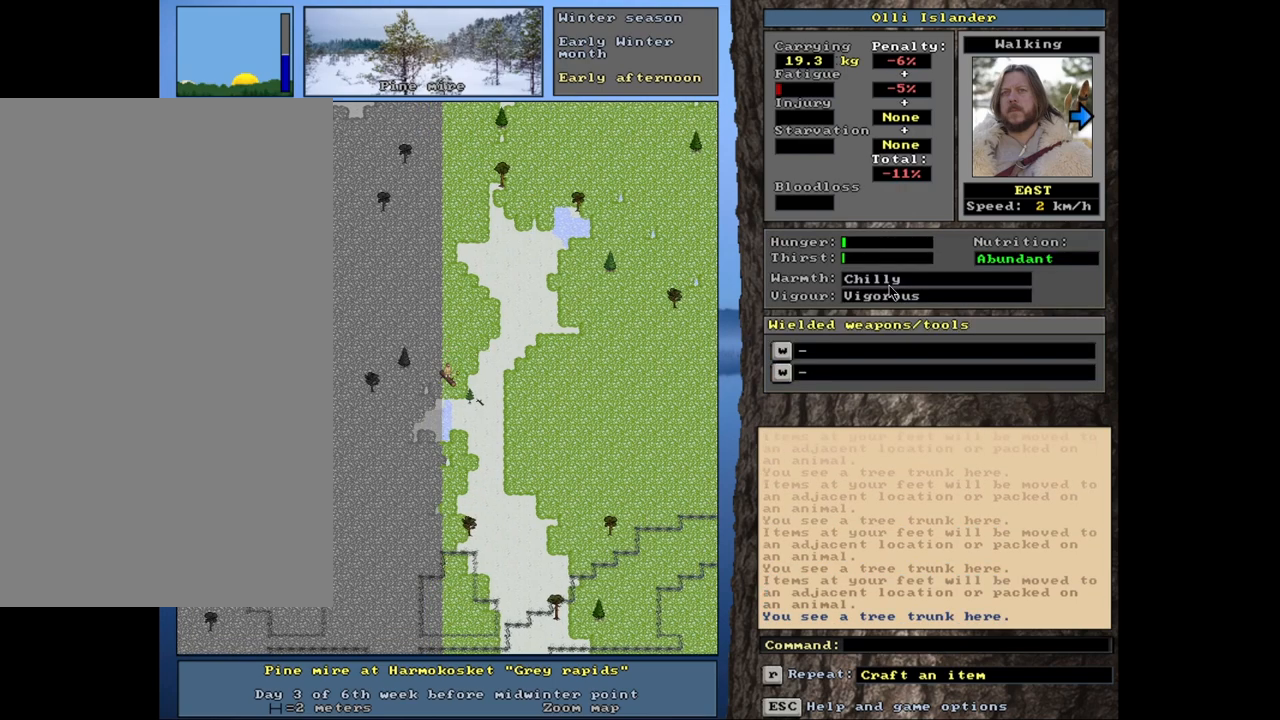
{"keys": [], "mouse": [], "events": []}
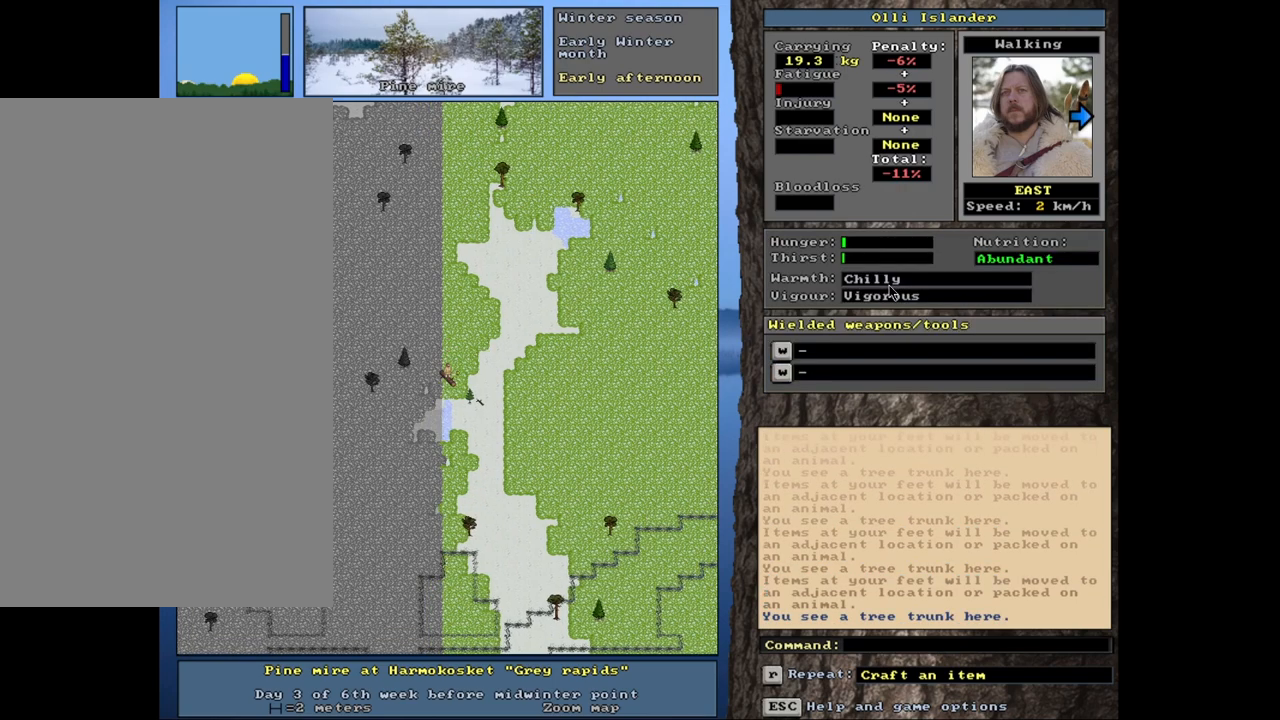
{"keys": ["shift_l"], "mouse": [], "events": [[483, "shift_l", "down"]]}